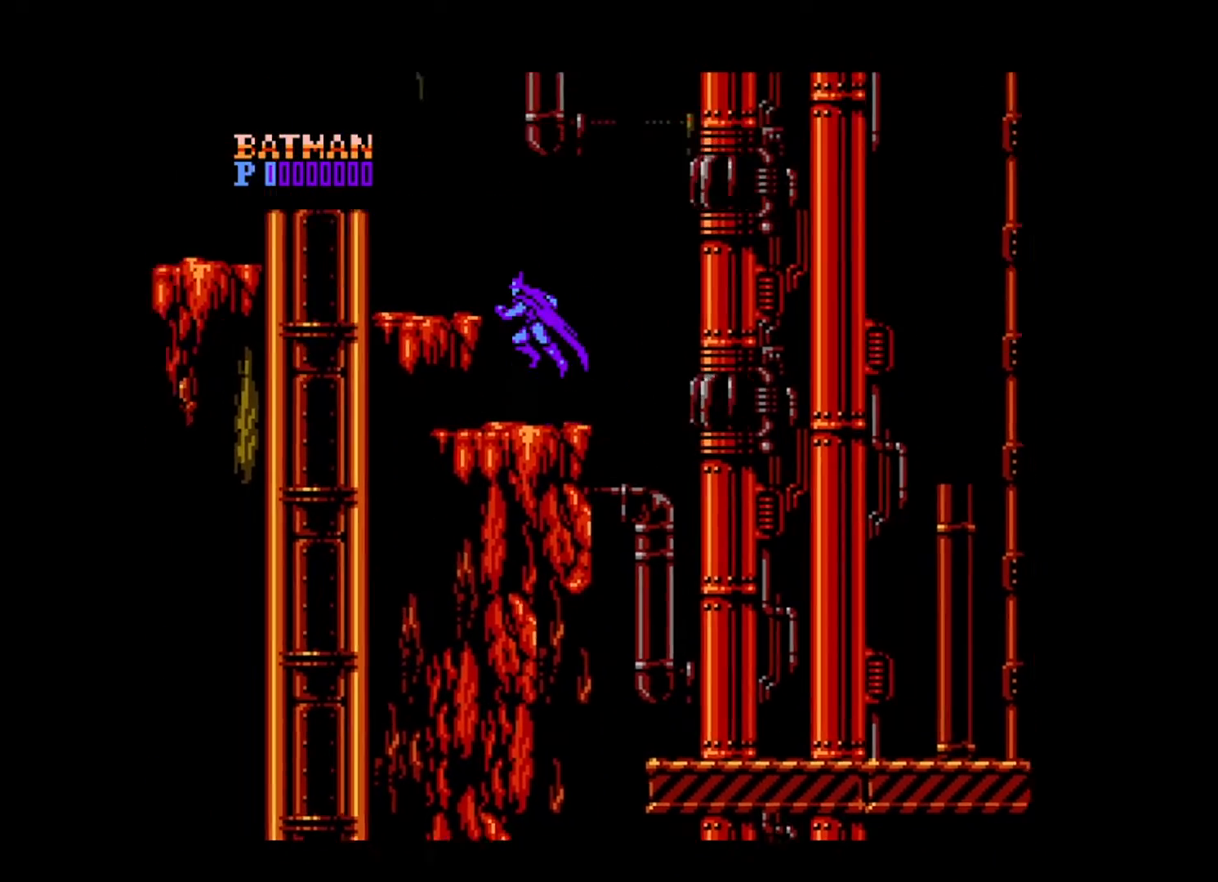
Gameplay with a controller (Xbox layout); each line is a JSON object with the inputs held at the frame after it. "events" lists button and stick changes between this image and that frame as [ms after this image, input, new state], when the widget could be followed in between. Not read: L3 R3 START left_stick right_stick.
{"buttons": ["B", "DPAD_LEFT"], "events": [[480, "DPAD_UP", "up"], [520, "B", "down"]]}
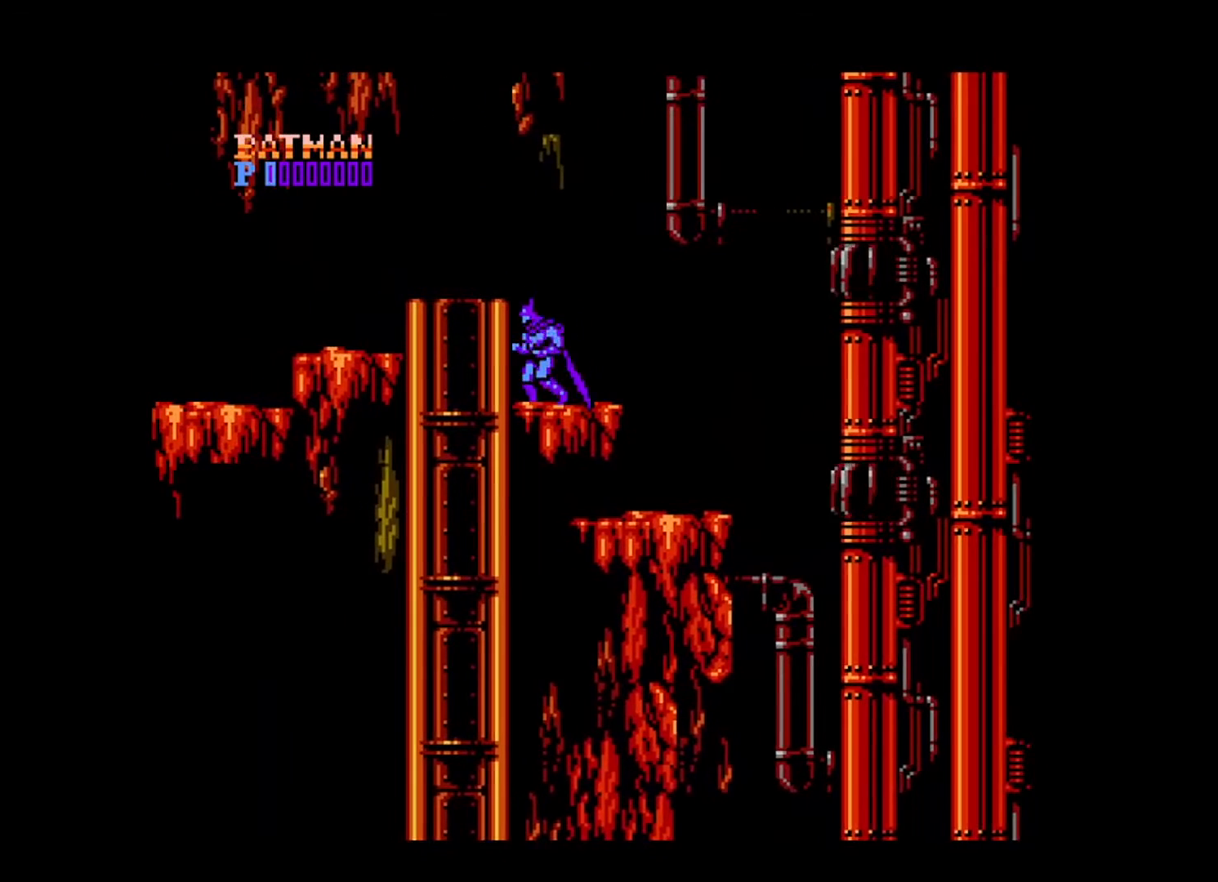
{"buttons": ["DPAD_LEFT"], "events": [[320, "B", "up"]]}
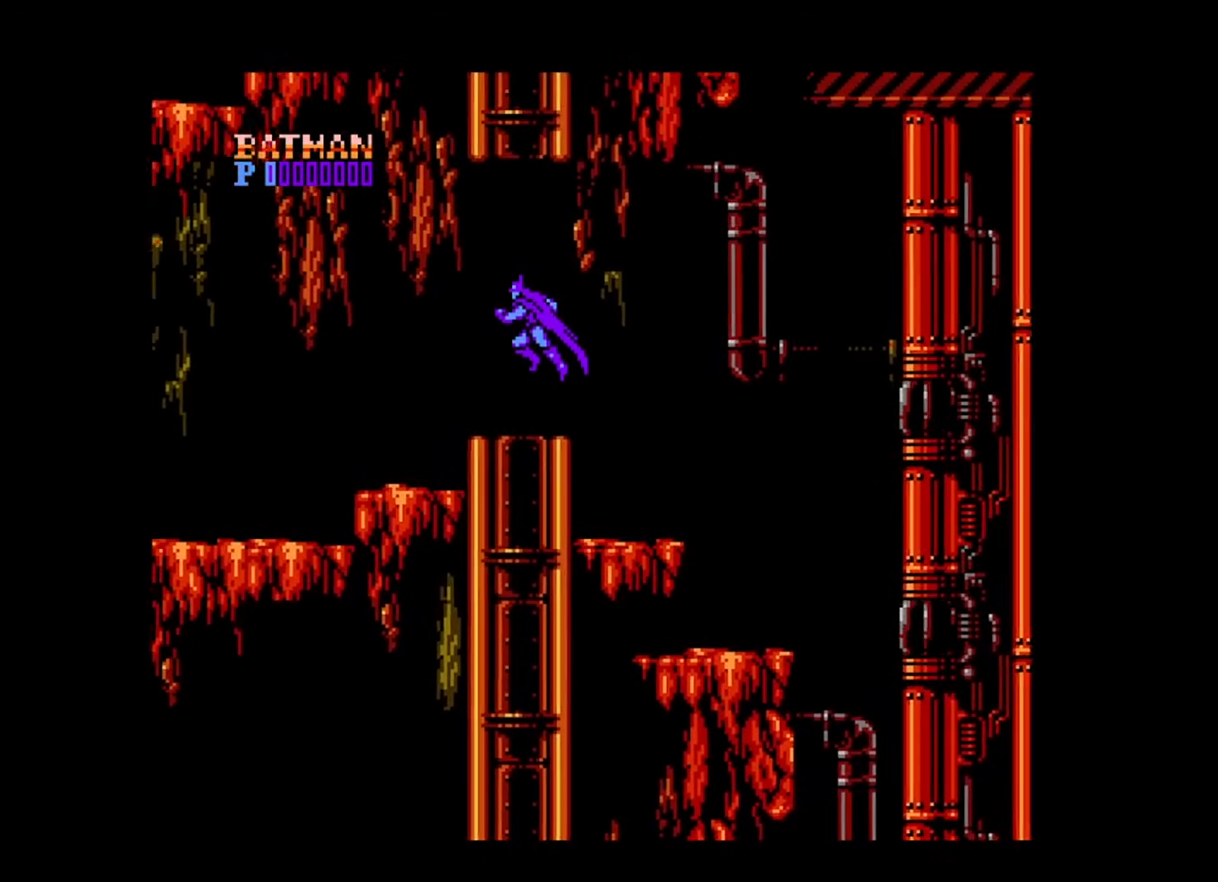
{"buttons": ["DPAD_LEFT"], "events": []}
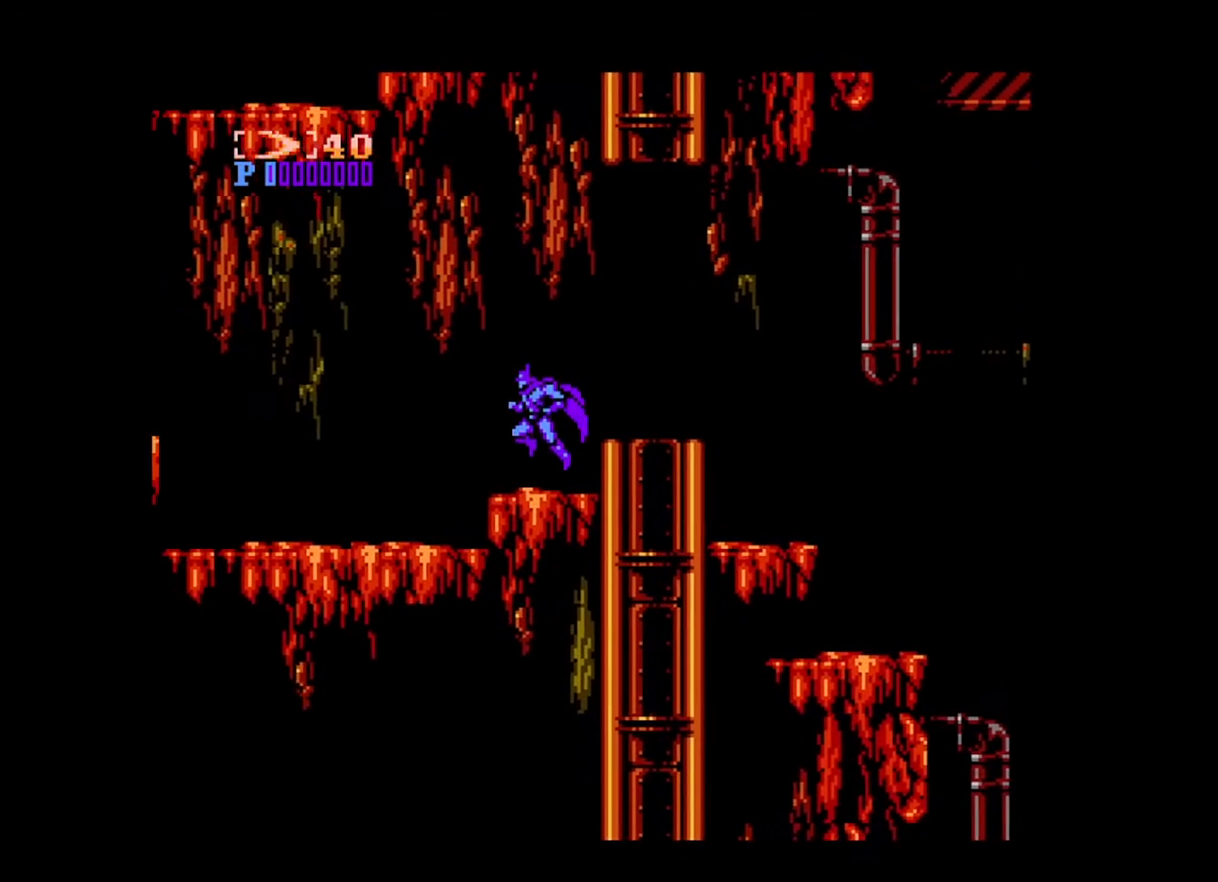
{"buttons": ["DPAD_RIGHT"], "events": [[120, "DPAD_LEFT", "up"], [280, "DPAD_RIGHT", "down"]]}
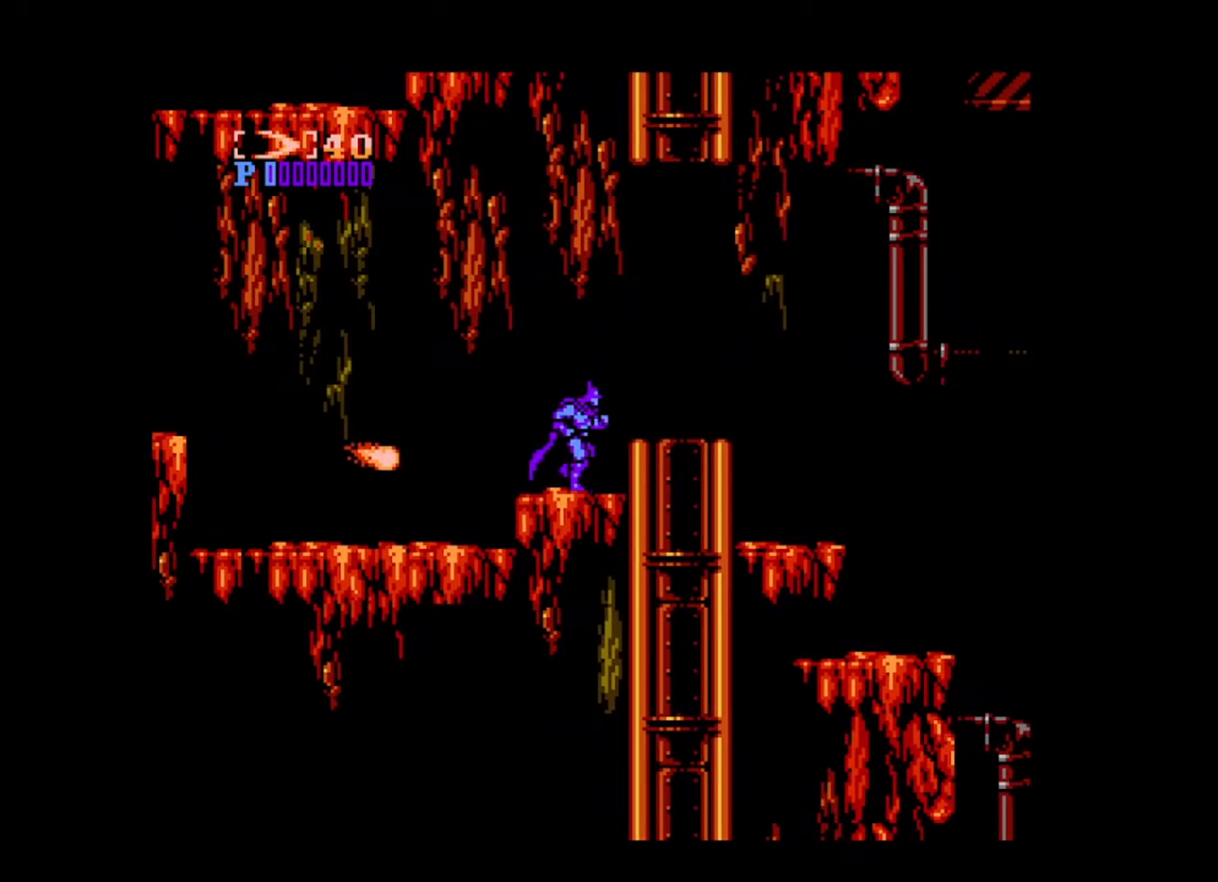
{"buttons": ["DPAD_LEFT"], "events": [[40, "DPAD_RIGHT", "up"], [200, "B", "down"], [320, "B", "up"], [400, "DPAD_LEFT", "down"]]}
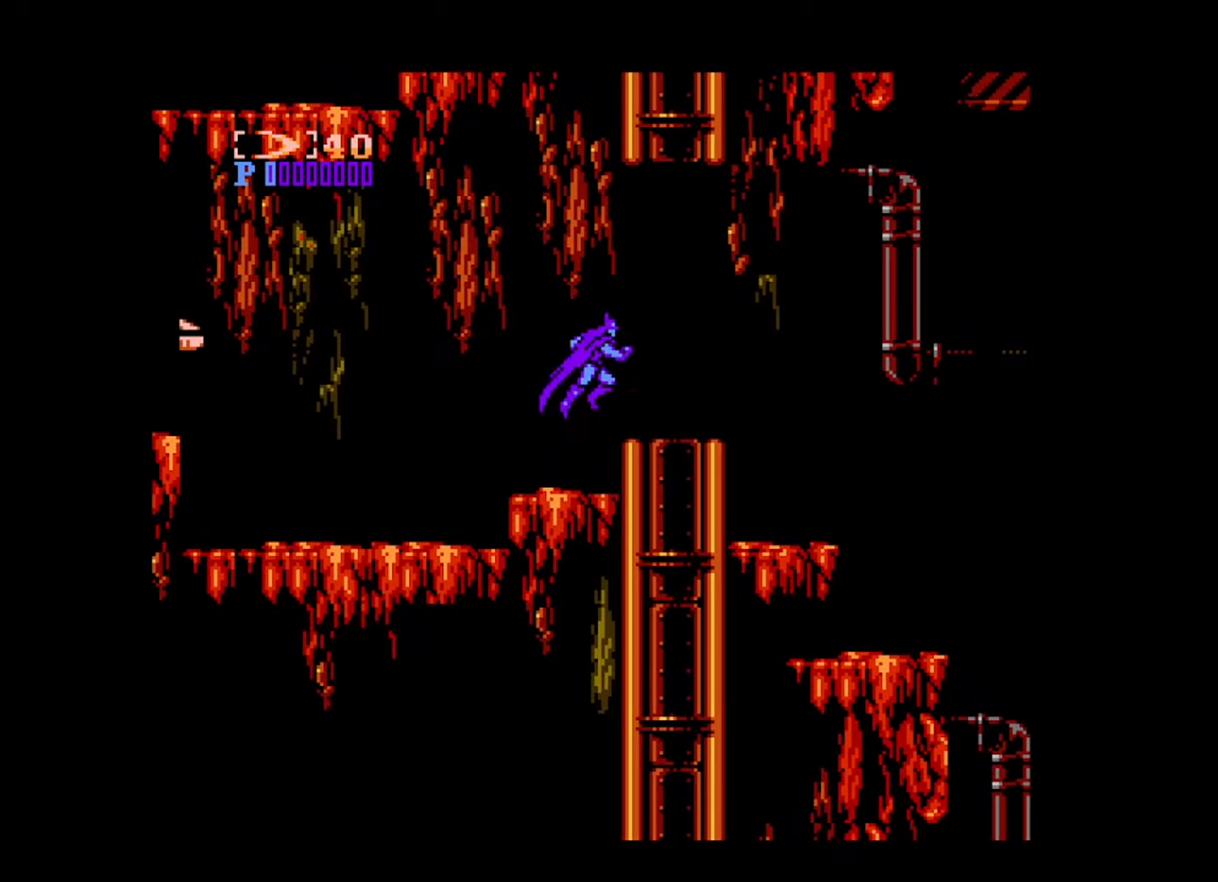
{"buttons": ["B", "DPAD_LEFT"], "events": [[200, "DPAD_LEFT", "up"], [440, "B", "down"], [440, "DPAD_LEFT", "down"]]}
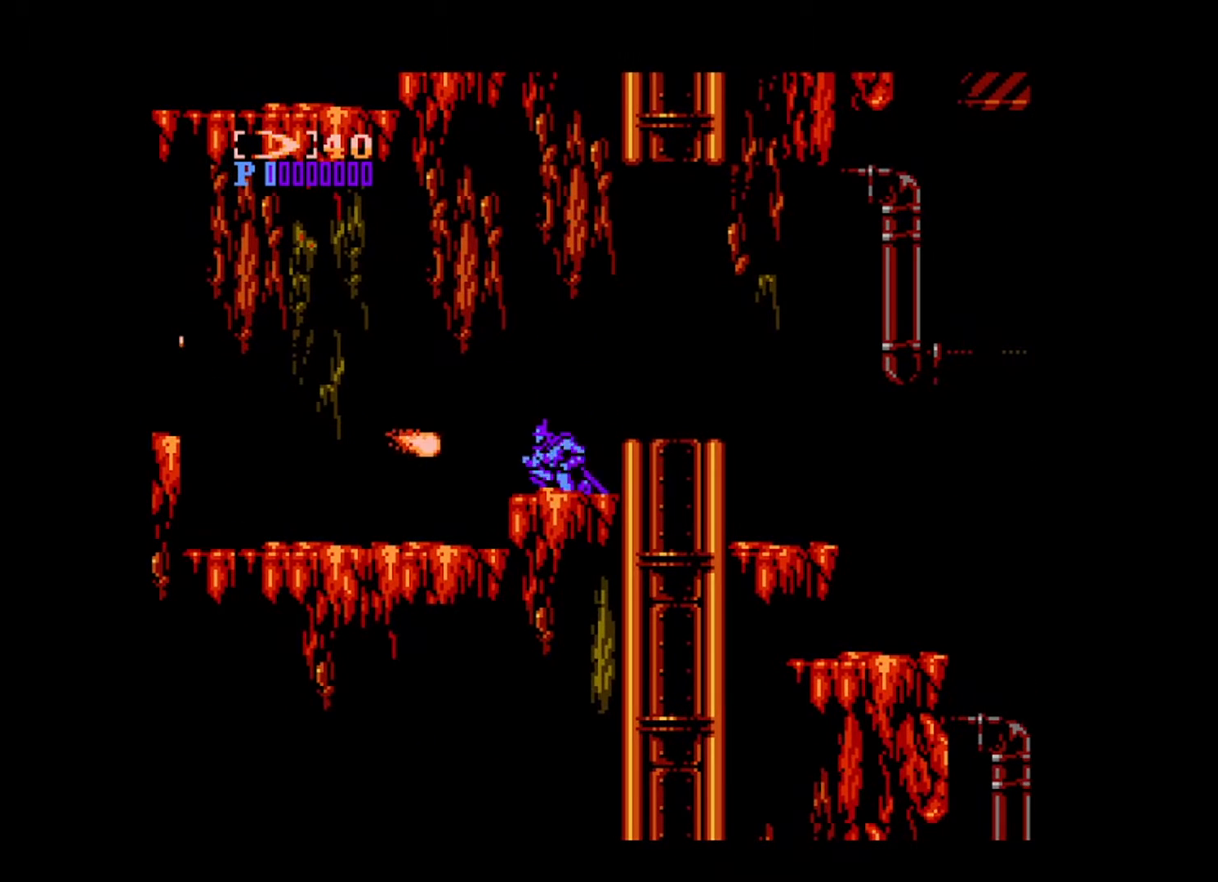
{"buttons": ["DPAD_LEFT"], "events": [[40, "DPAD_LEFT", "up"], [120, "B", "up"], [240, "DPAD_LEFT", "down"]]}
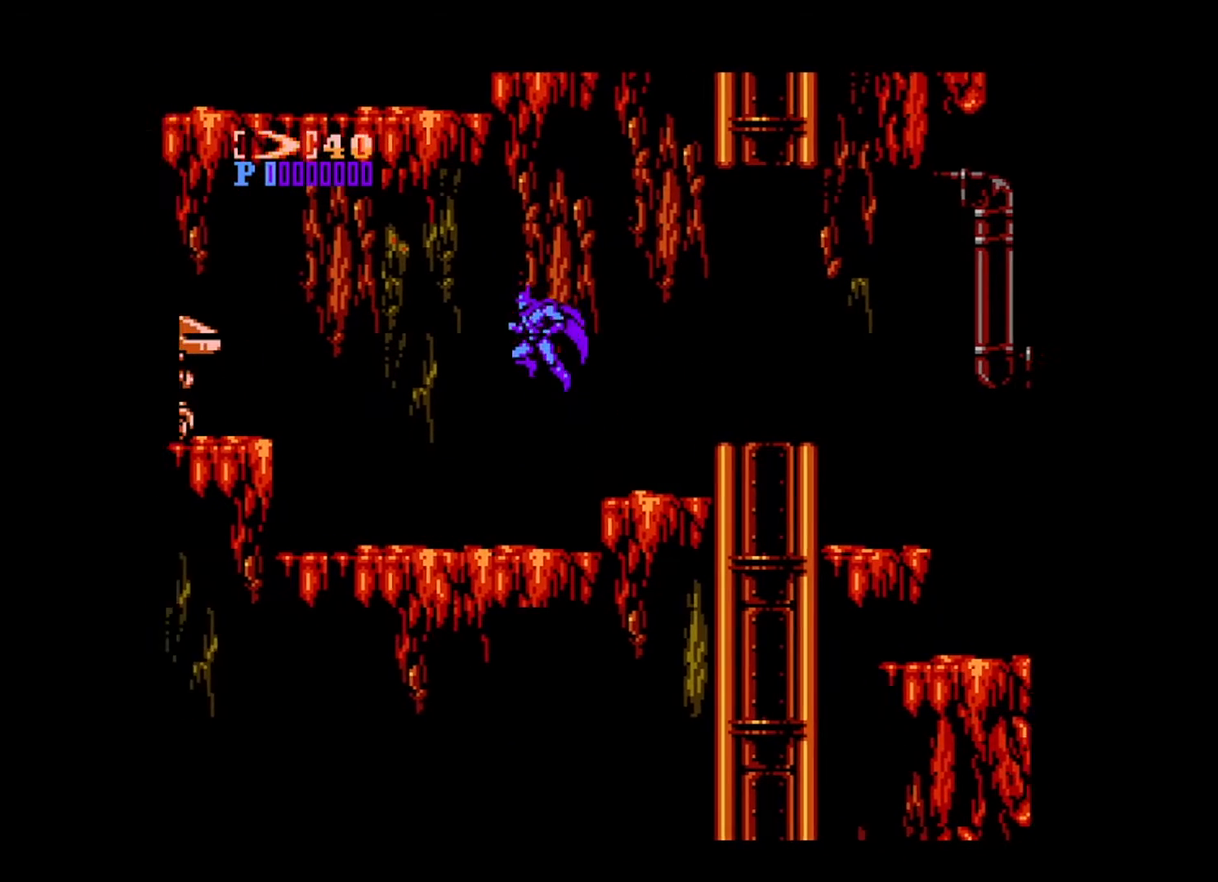
{"buttons": ["DPAD_LEFT"], "events": []}
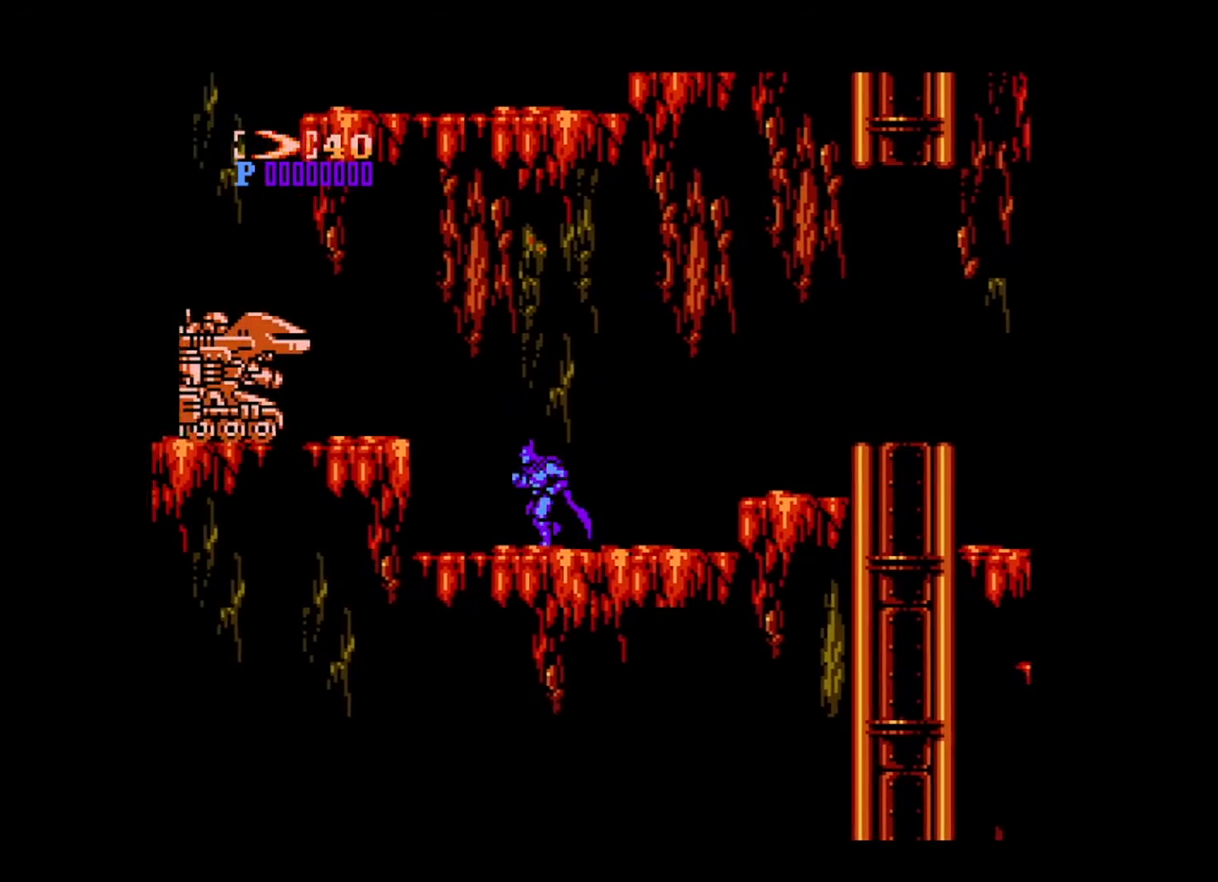
{"buttons": ["A", "DPAD_LEFT"], "events": [[120, "B", "down"], [320, "DPAD_UP", "down"], [360, "A", "down"], [360, "B", "up"], [400, "DPAD_UP", "up"], [480, "A", "up"], [520, "A", "down"]]}
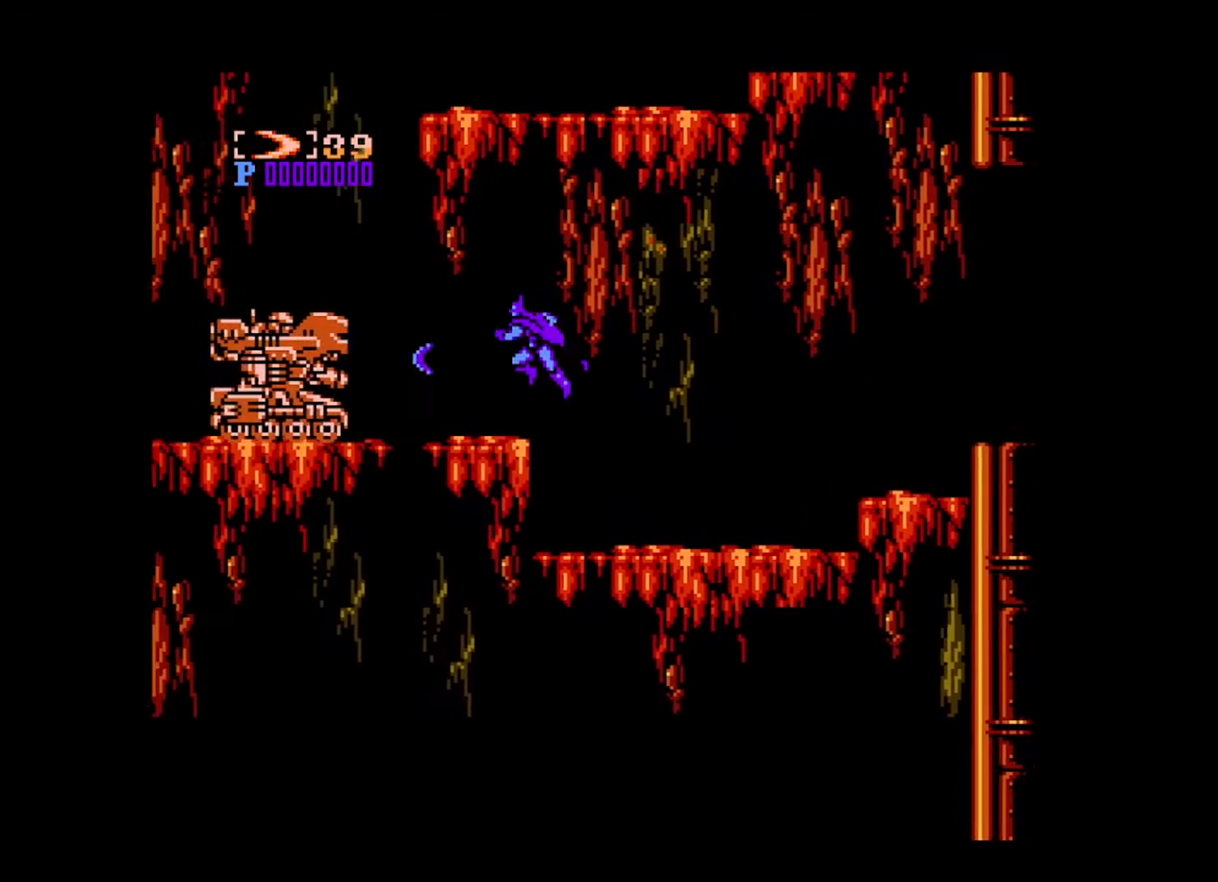
{"buttons": ["A"], "events": [[120, "A", "up"], [200, "A", "down"], [240, "A", "up"], [280, "DPAD_LEFT", "up"], [320, "A", "down"], [400, "A", "up"], [480, "A", "down"]]}
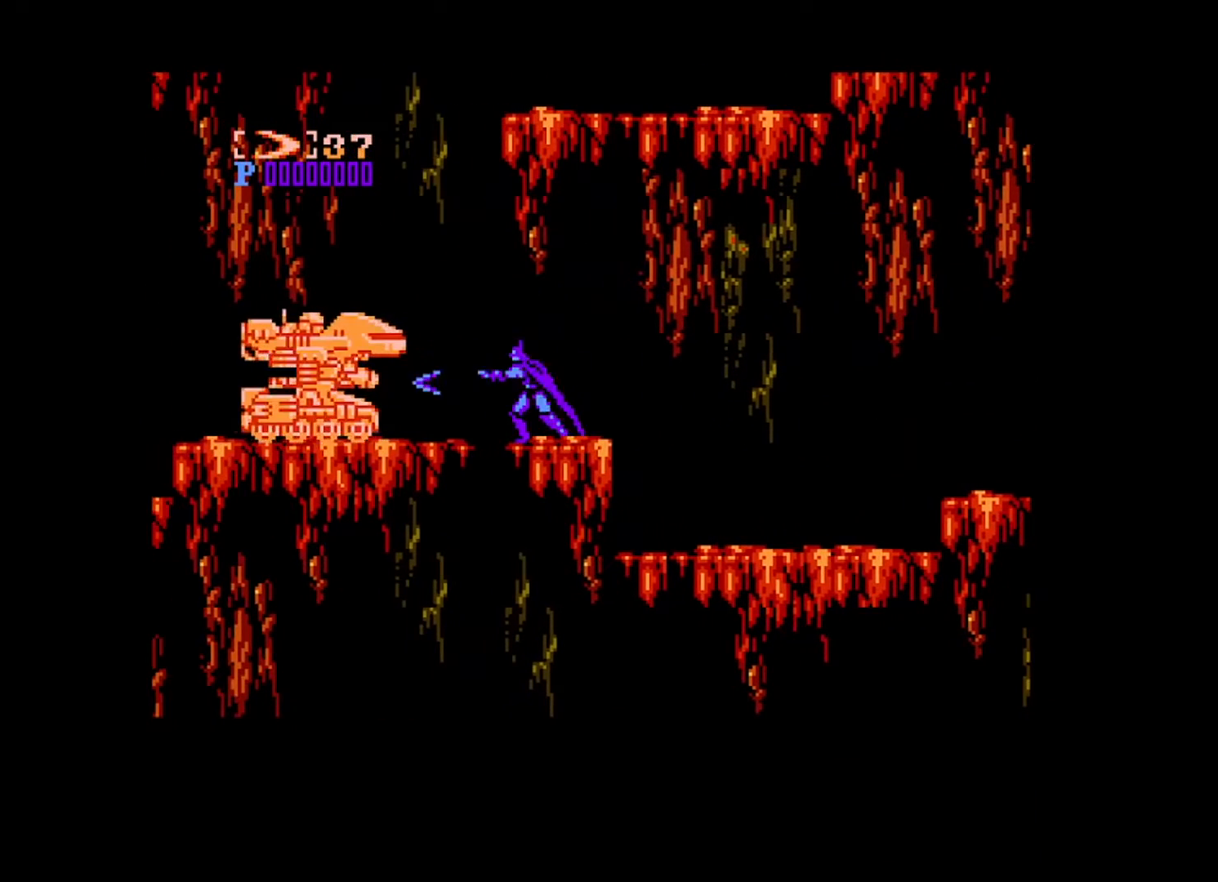
{"buttons": ["DPAD_LEFT"], "events": [[80, "A", "up"], [120, "A", "down"], [200, "A", "up"], [280, "DPAD_LEFT", "down"]]}
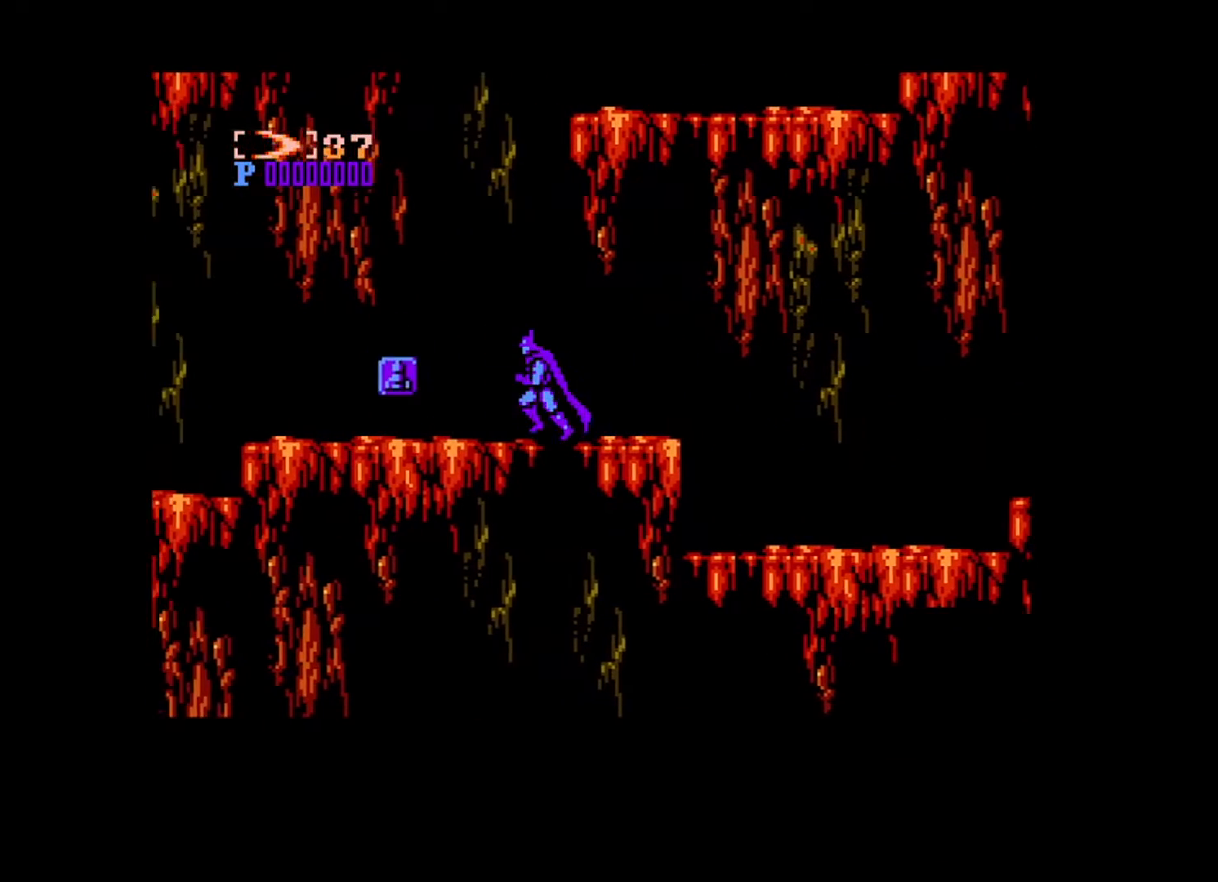
{"buttons": ["DPAD_LEFT"], "events": []}
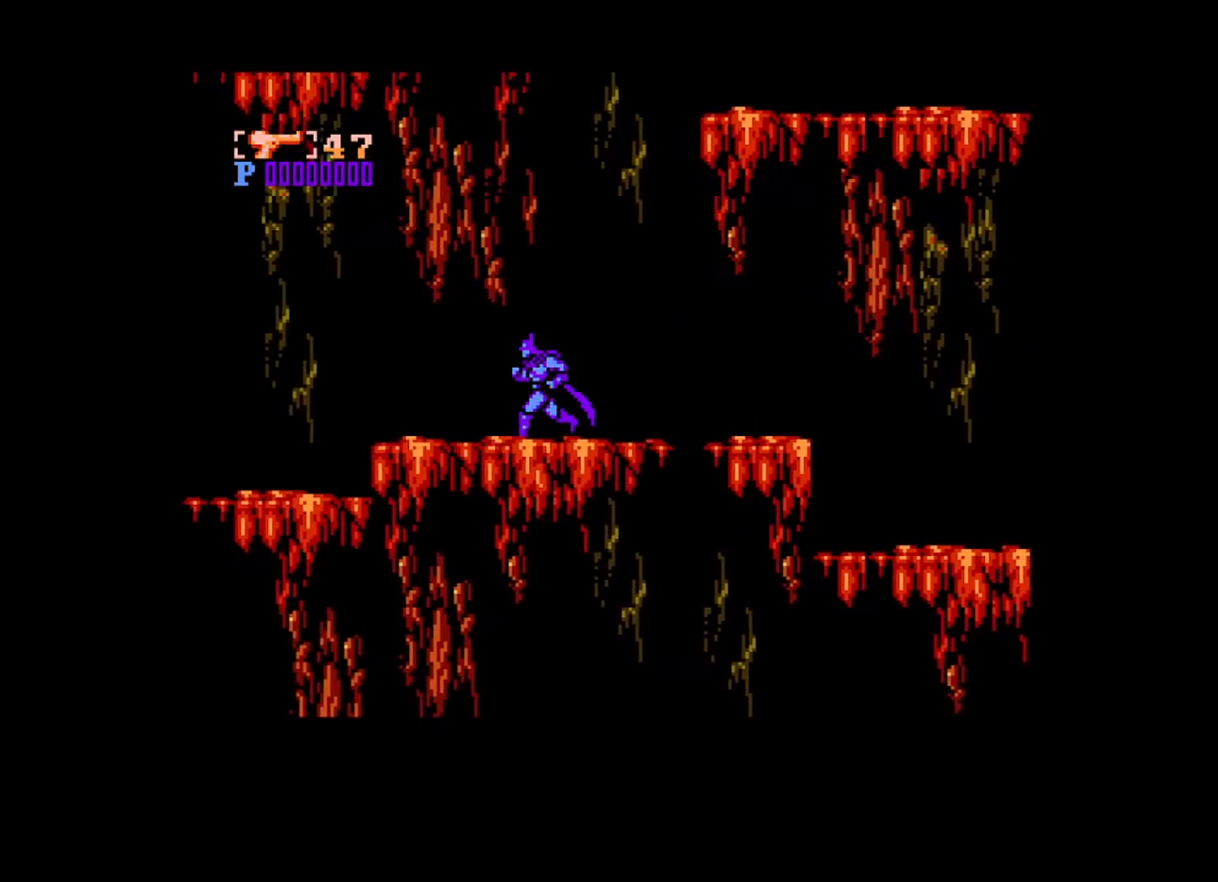
{"buttons": ["DPAD_LEFT"], "events": []}
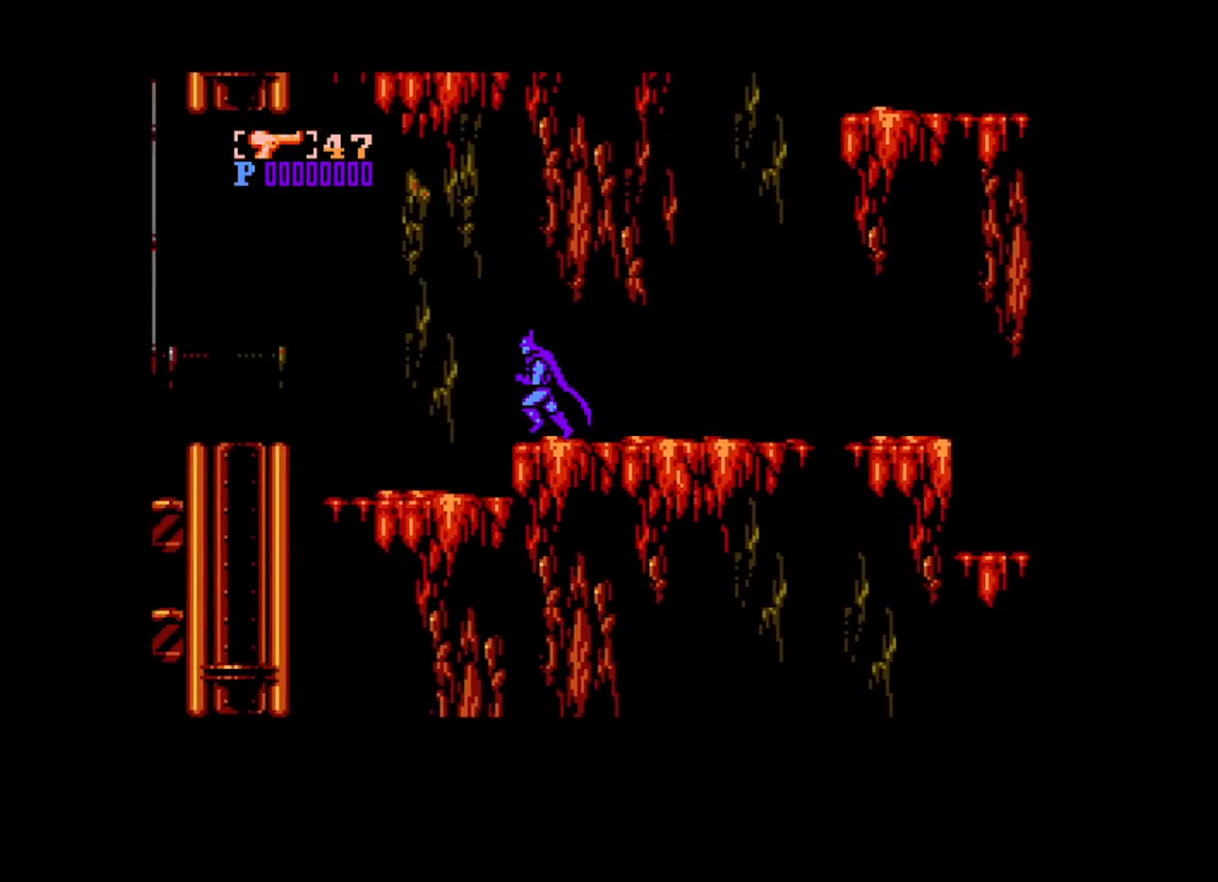
{"buttons": ["DPAD_LEFT"], "events": []}
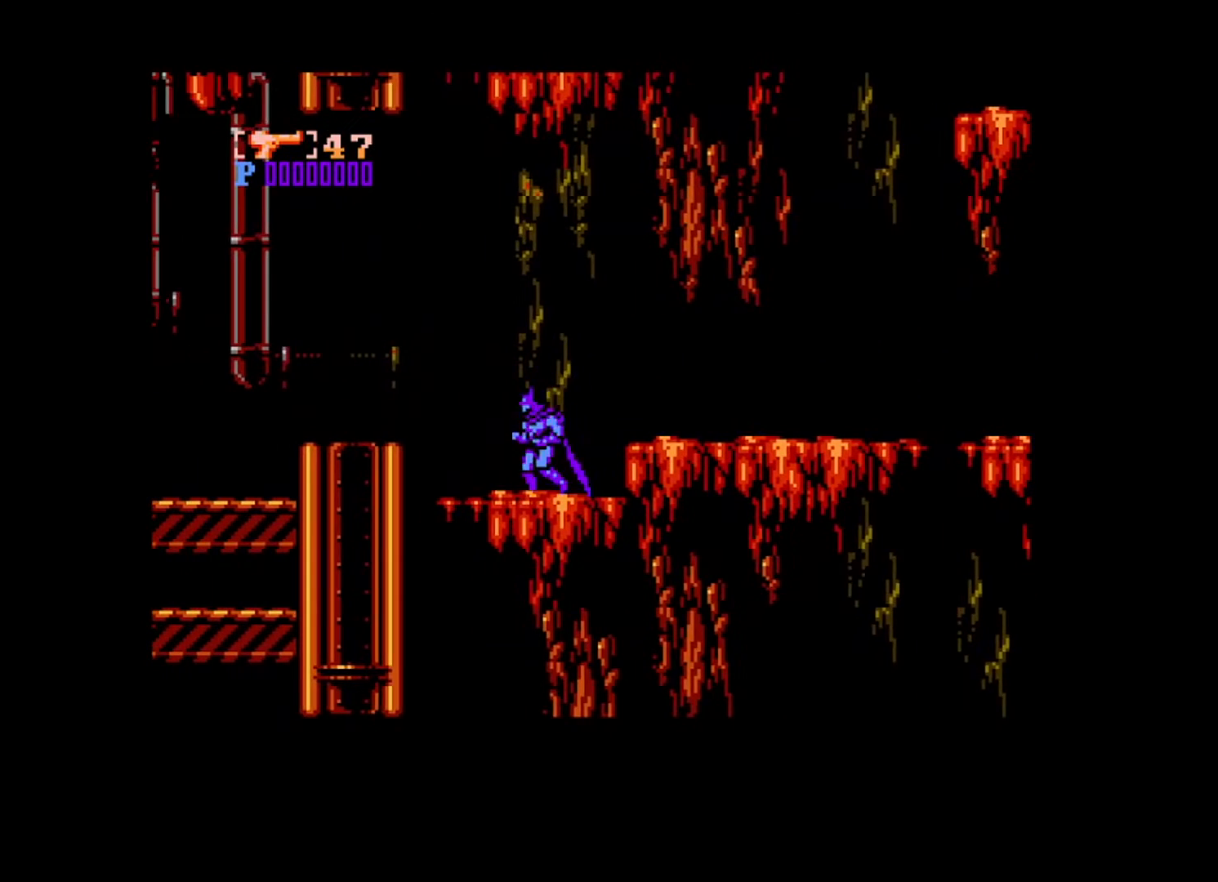
{"buttons": ["DPAD_LEFT"], "events": [[40, "B", "down"], [440, "B", "up"]]}
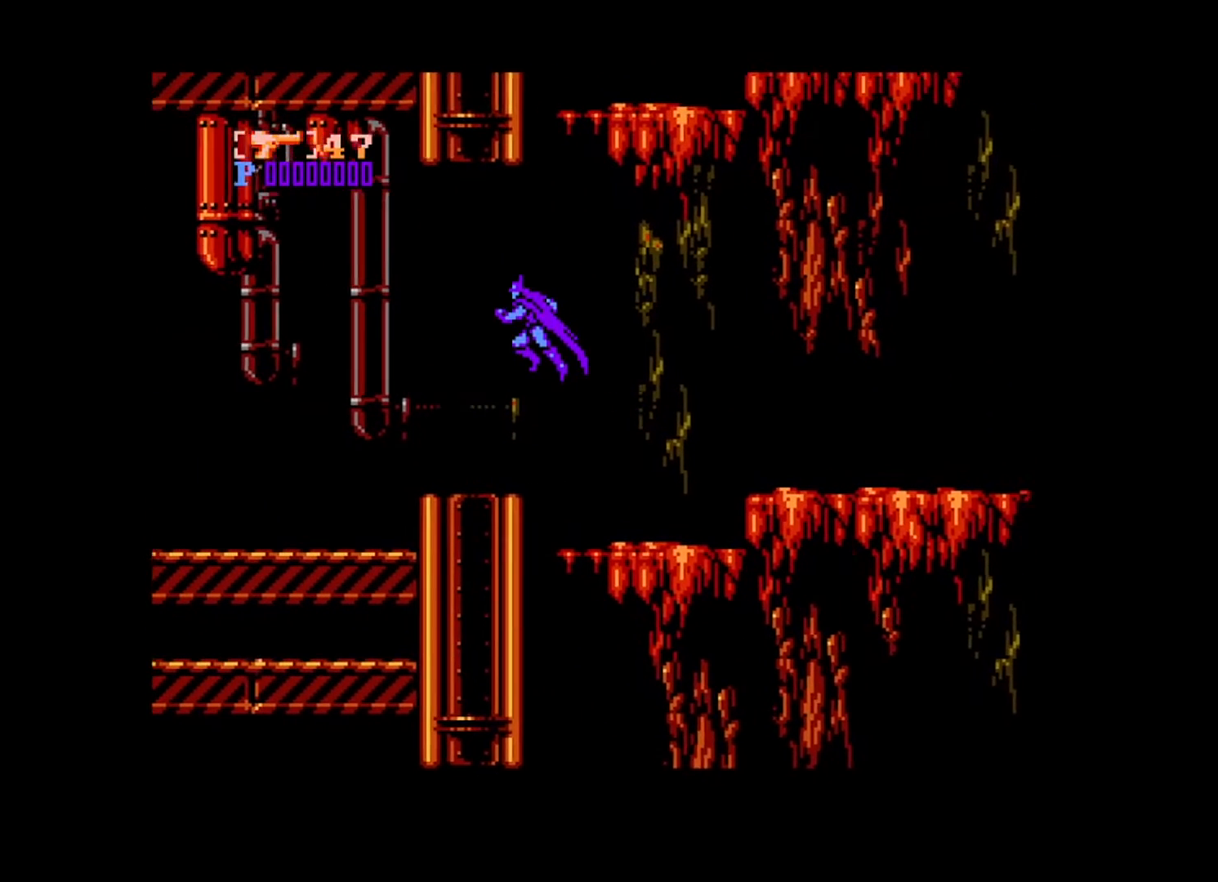
{"buttons": ["DPAD_LEFT"], "events": []}
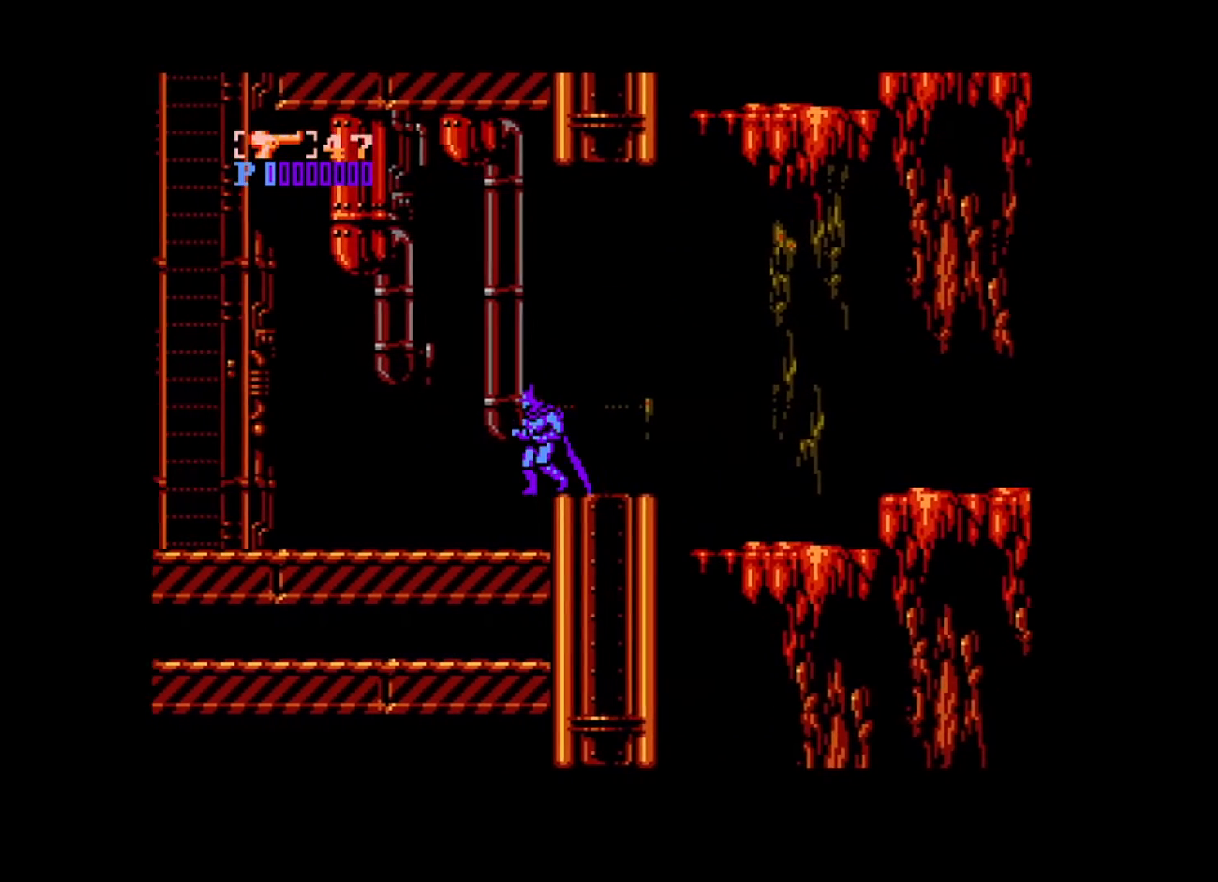
{"buttons": ["DPAD_LEFT"], "events": []}
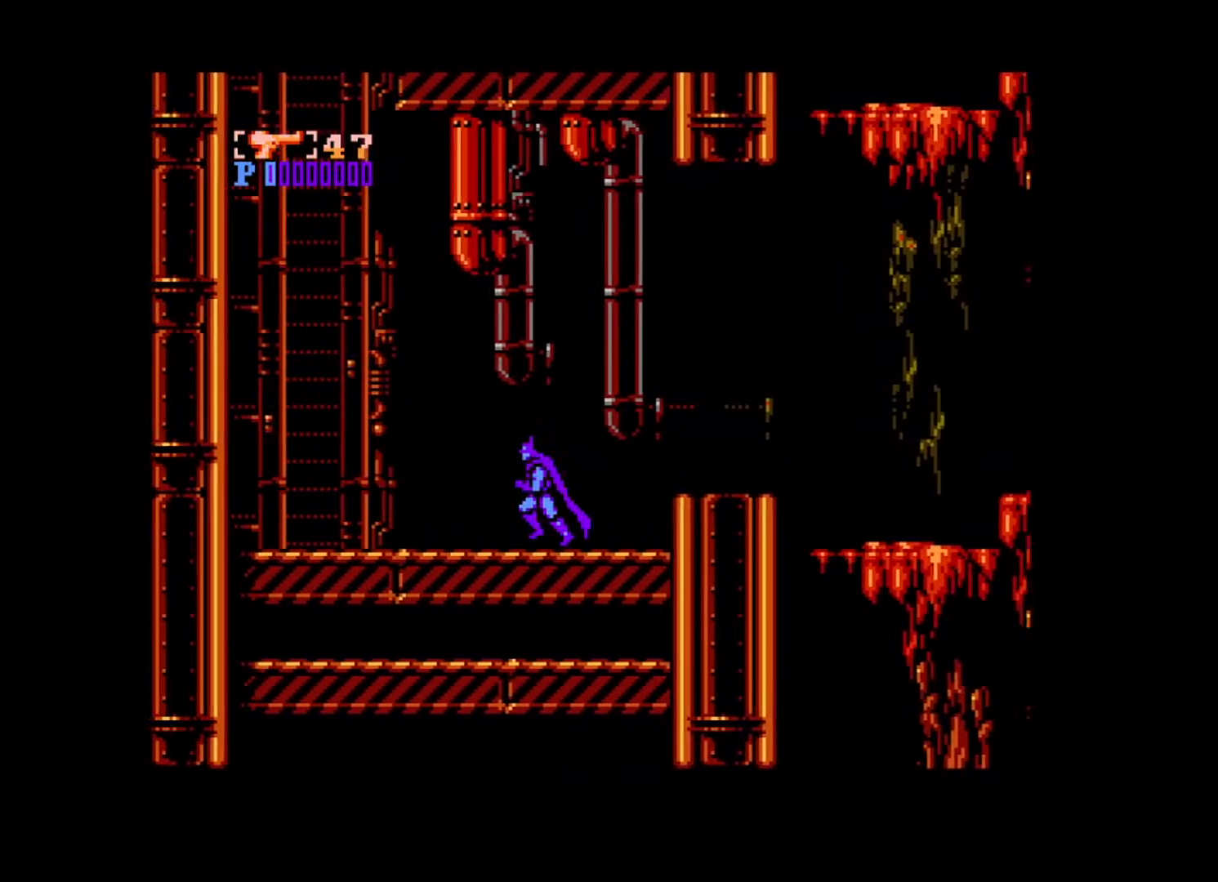
{"buttons": ["DPAD_LEFT"], "events": []}
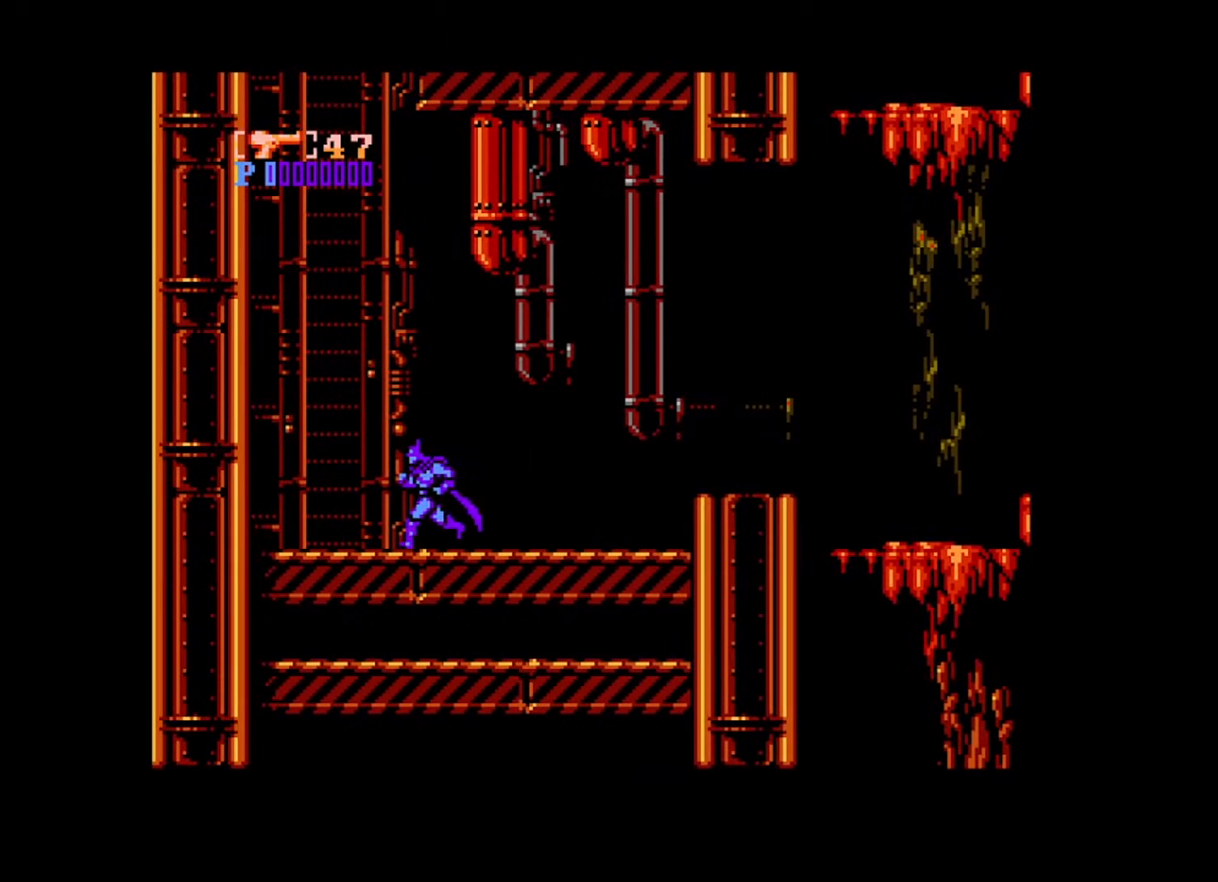
{"buttons": ["DPAD_LEFT"], "events": []}
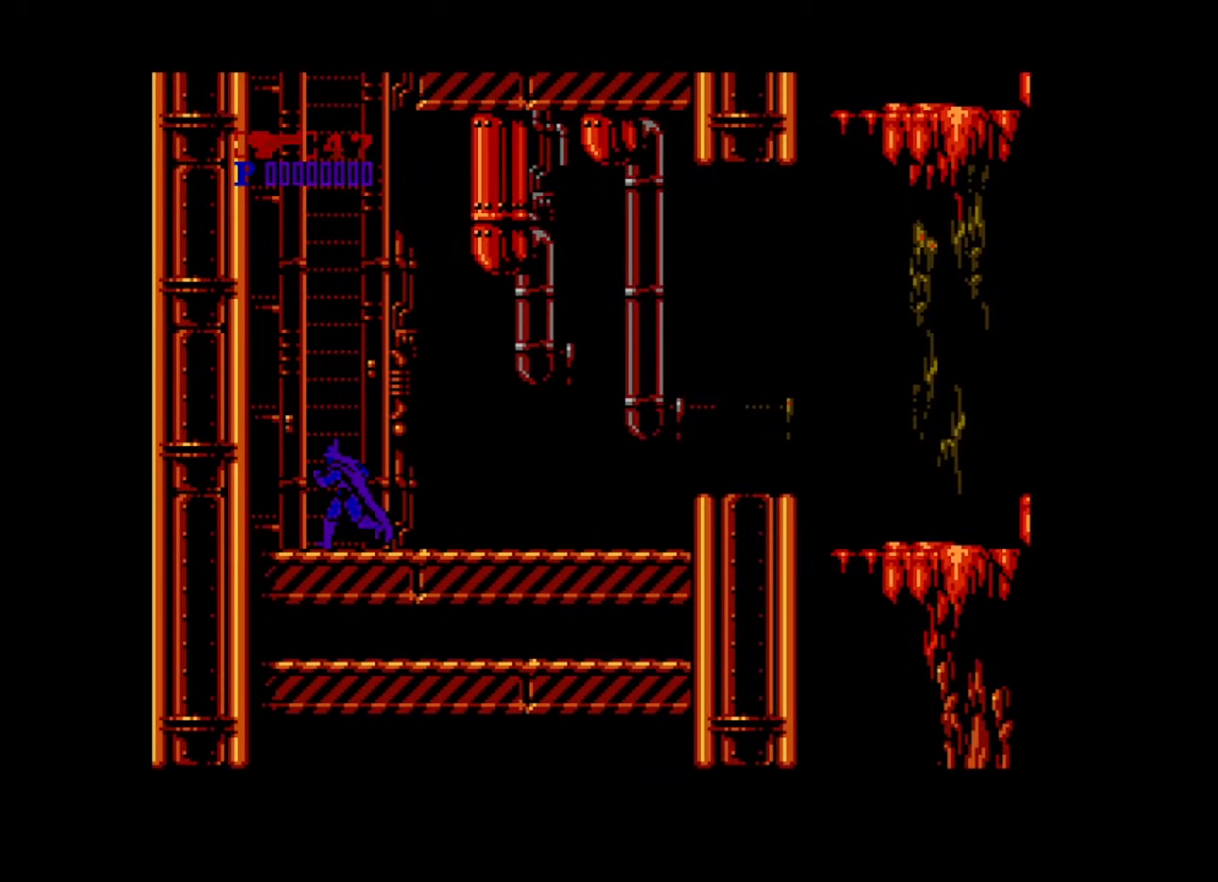
{"buttons": [], "events": [[440, "DPAD_LEFT", "up"]]}
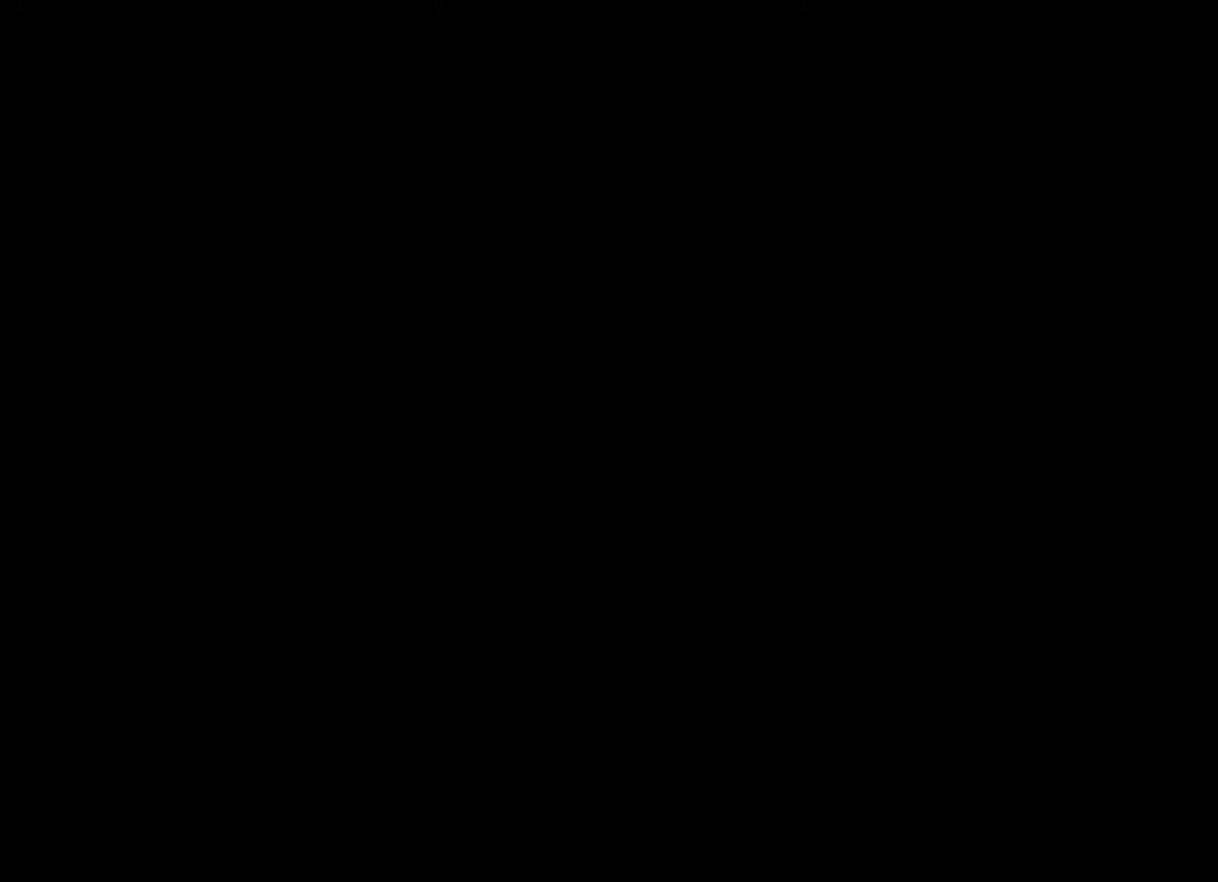
{"buttons": ["DPAD_RIGHT"], "events": [[160, "DPAD_RIGHT", "down"]]}
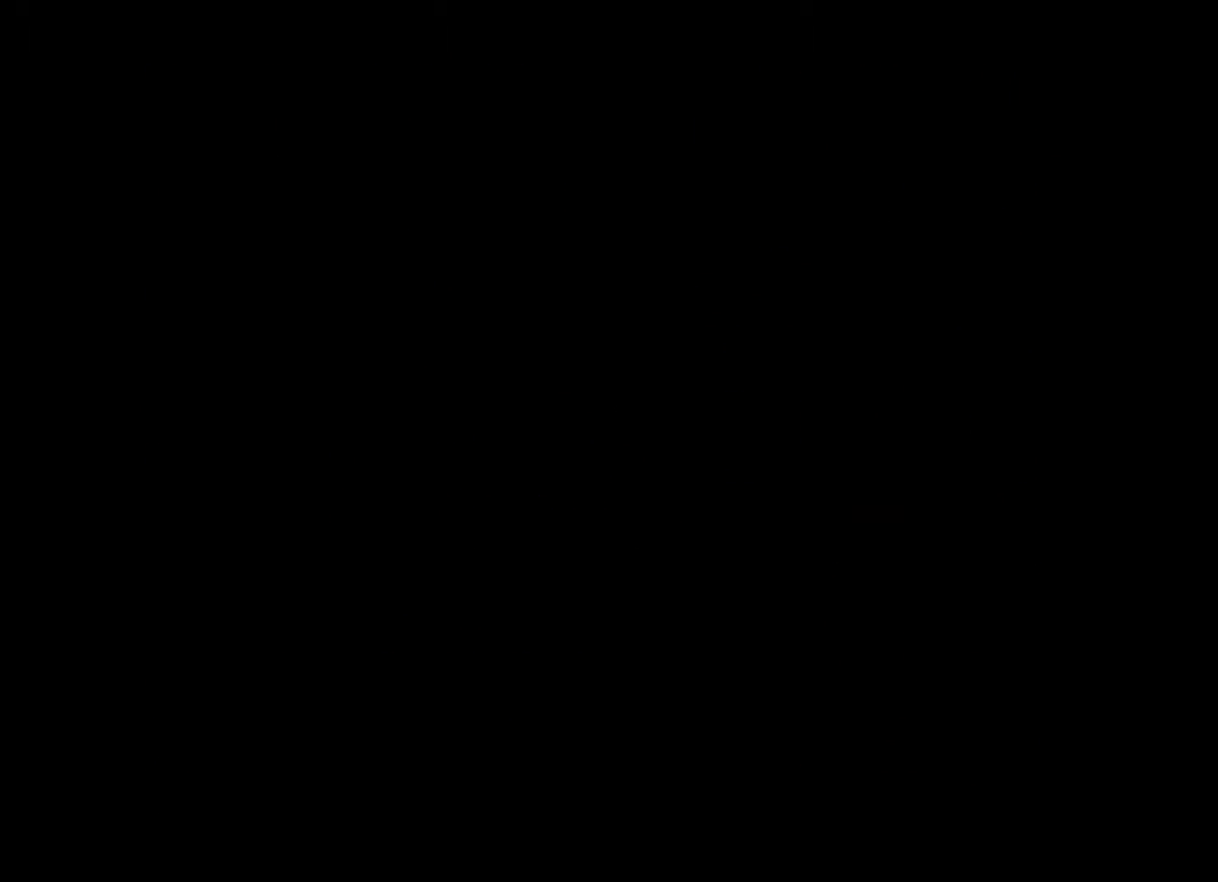
{"buttons": ["DPAD_RIGHT"], "events": []}
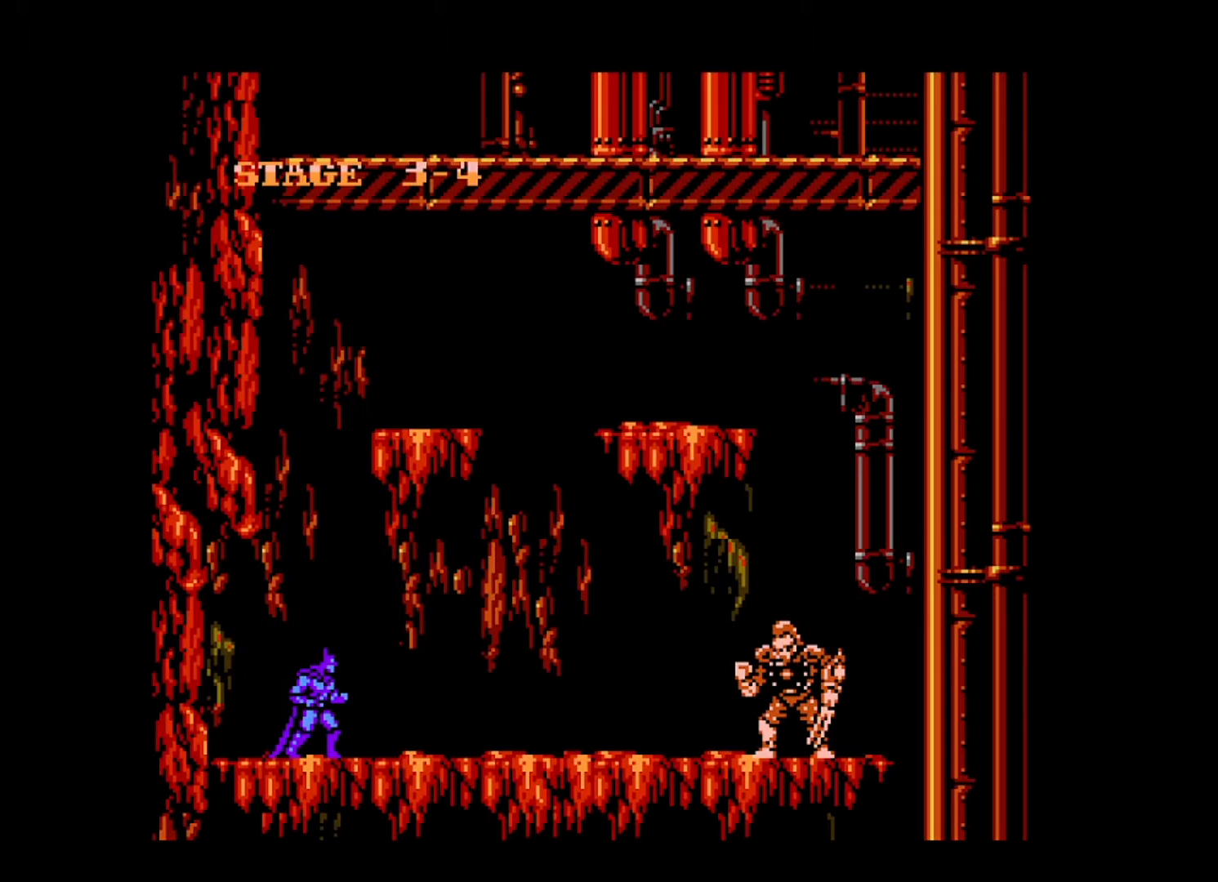
{"buttons": ["DPAD_RIGHT"], "events": []}
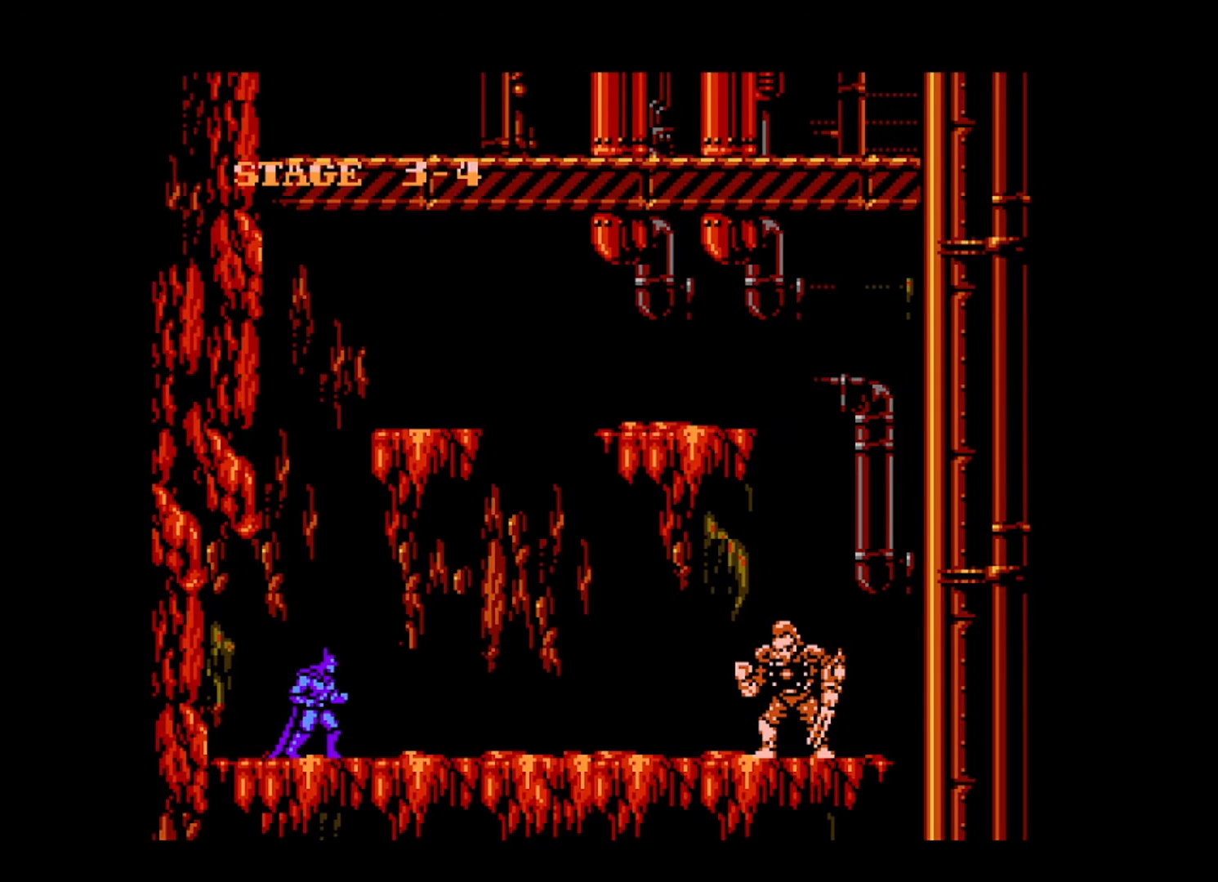
{"buttons": ["DPAD_RIGHT"], "events": []}
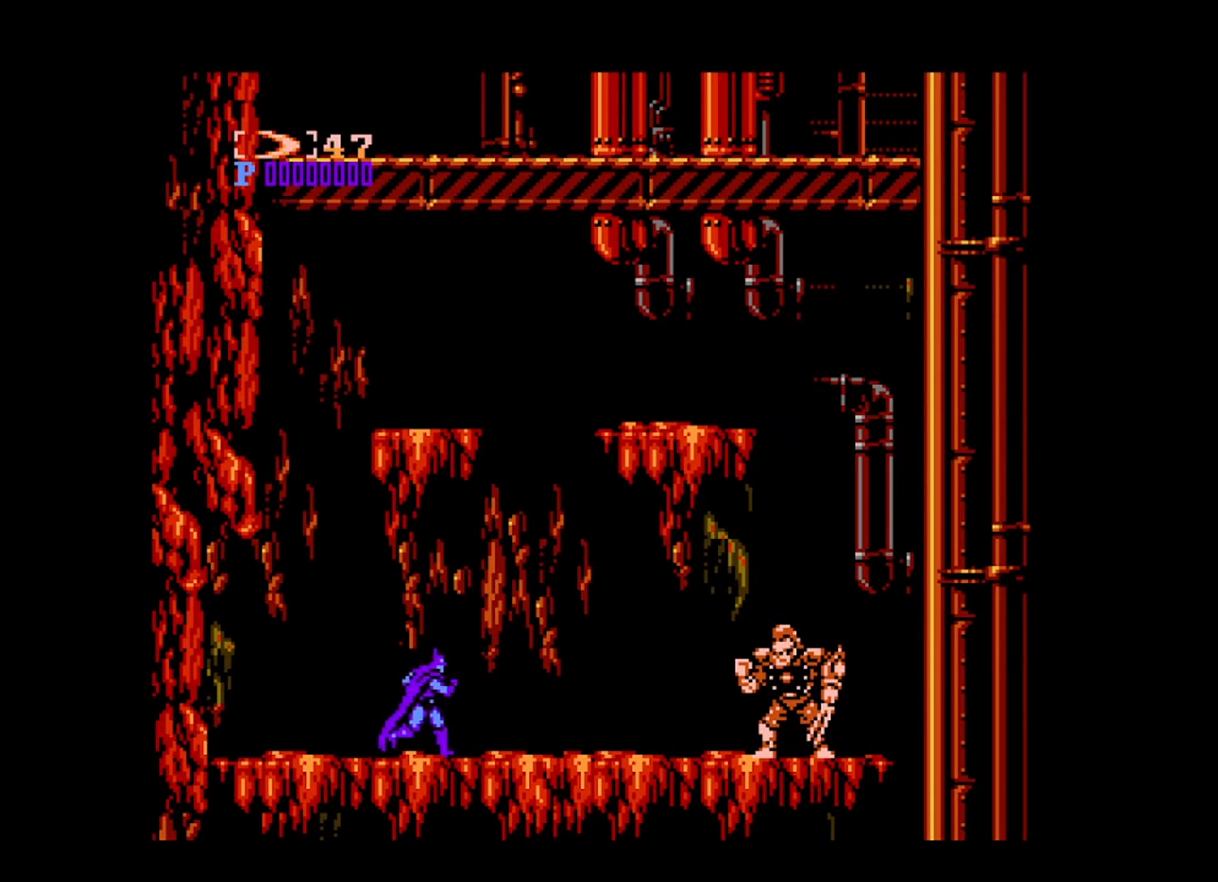
{"buttons": [], "events": [[400, "A", "down"], [480, "DPAD_RIGHT", "up"], [520, "A", "up"]]}
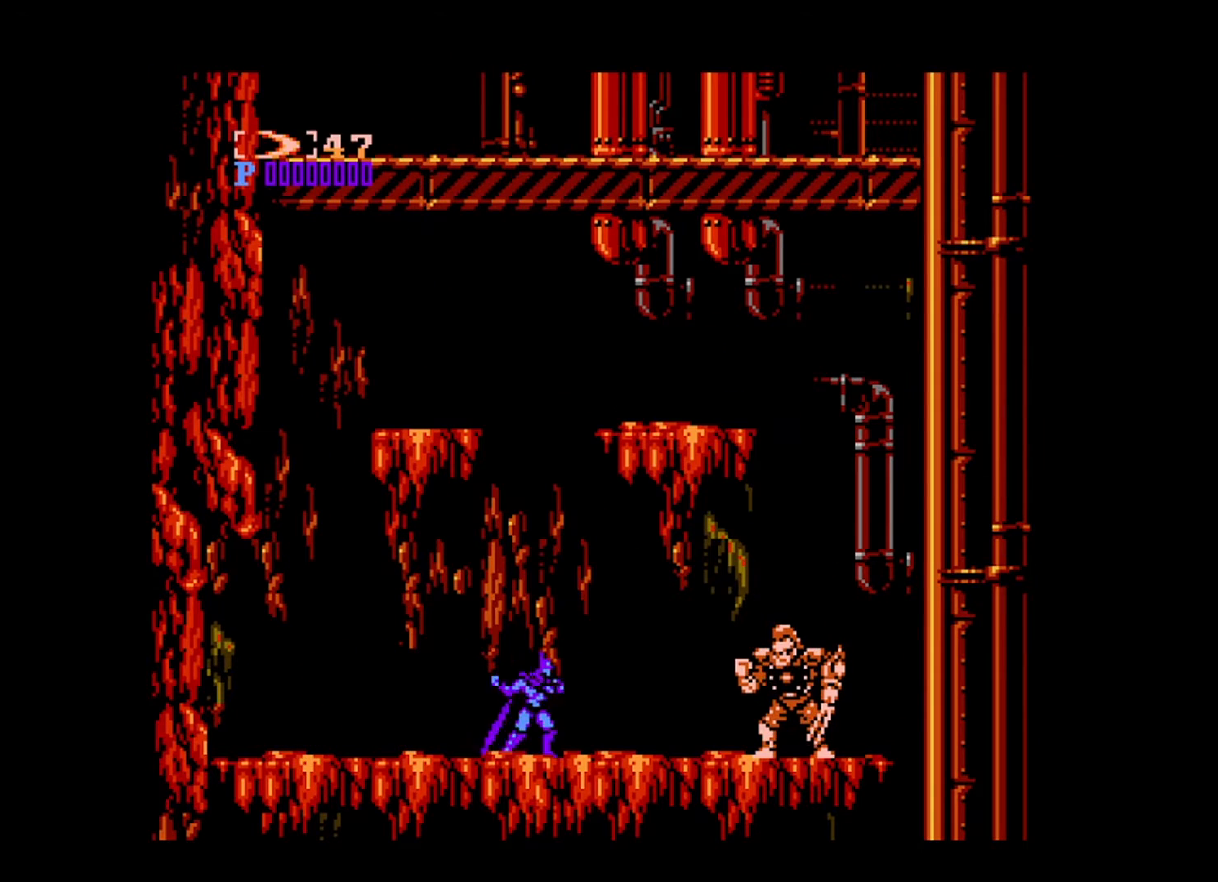
{"buttons": ["DPAD_LEFT"], "events": [[120, "DPAD_LEFT", "down"]]}
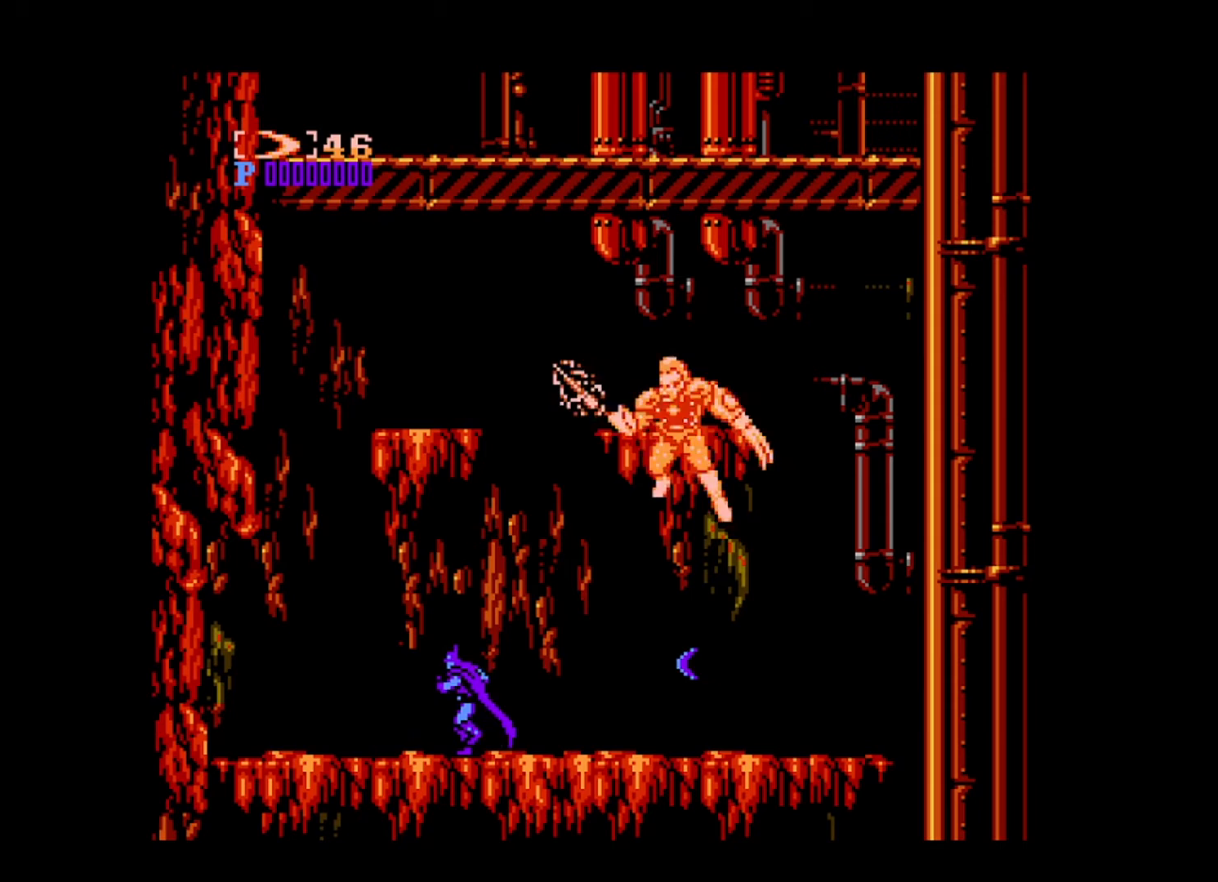
{"buttons": ["DPAD_LEFT"], "events": [[40, "DPAD_UP", "down"], [80, "DPAD_UP", "up"], [120, "DPAD_UP", "down"], [200, "DPAD_LEFT", "up"], [200, "DPAD_UP", "up"], [320, "DPAD_LEFT", "down"]]}
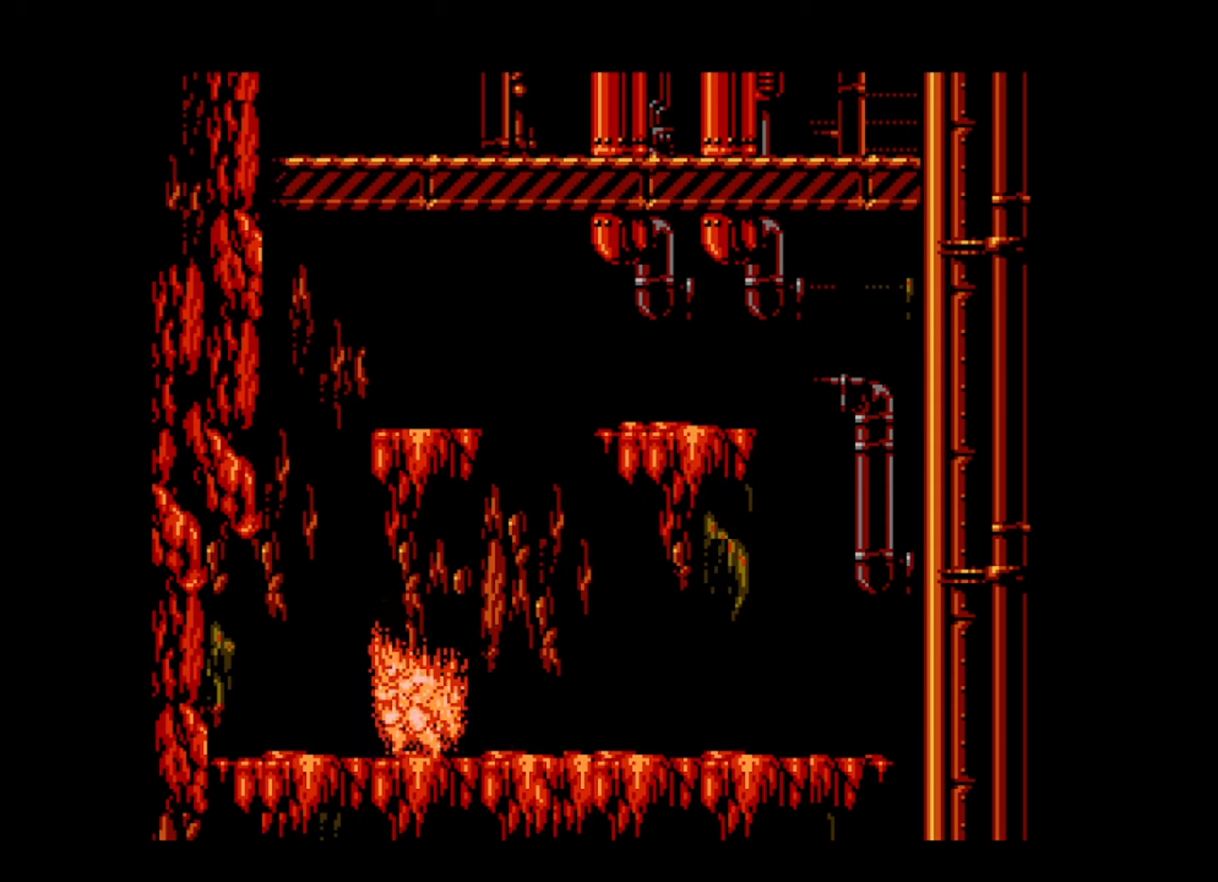
{"buttons": [], "events": [[80, "DPAD_LEFT", "up"]]}
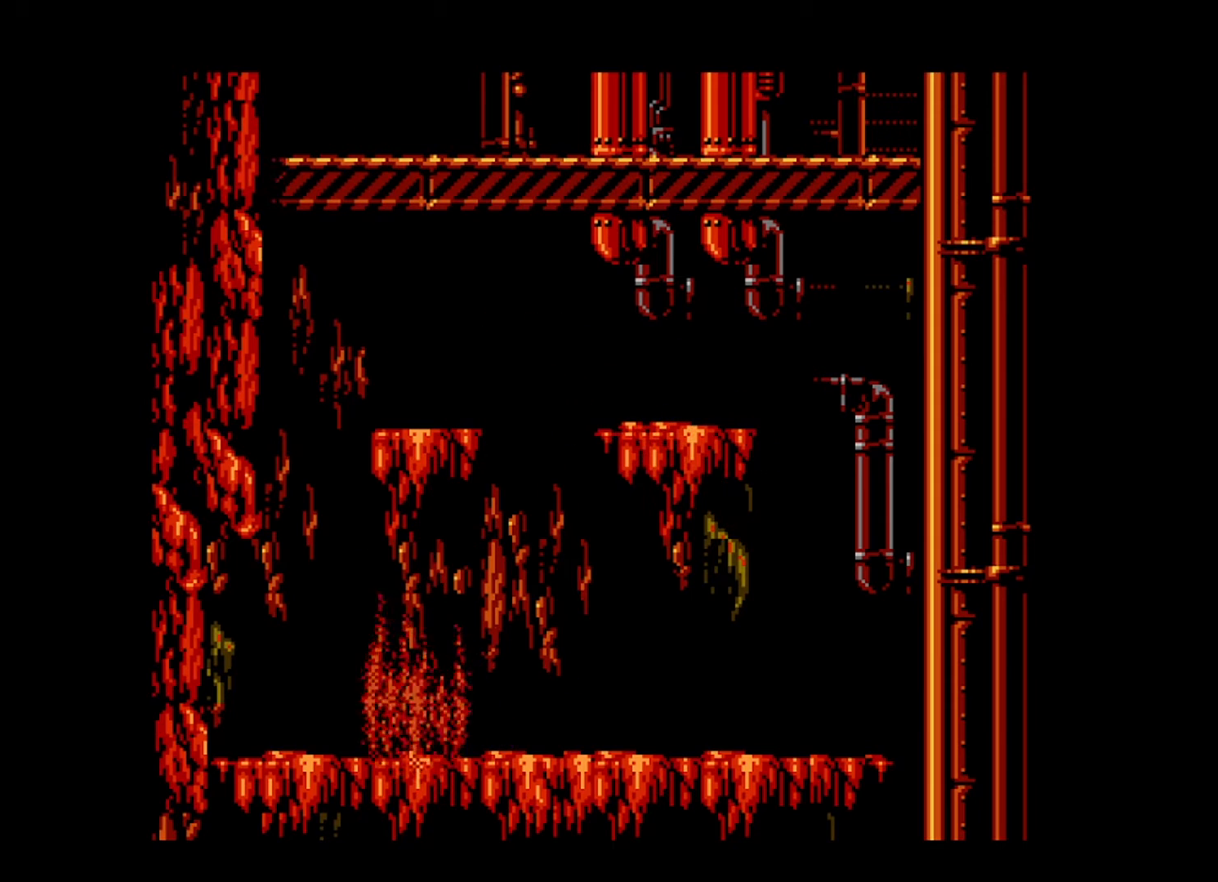
{"buttons": [], "events": []}
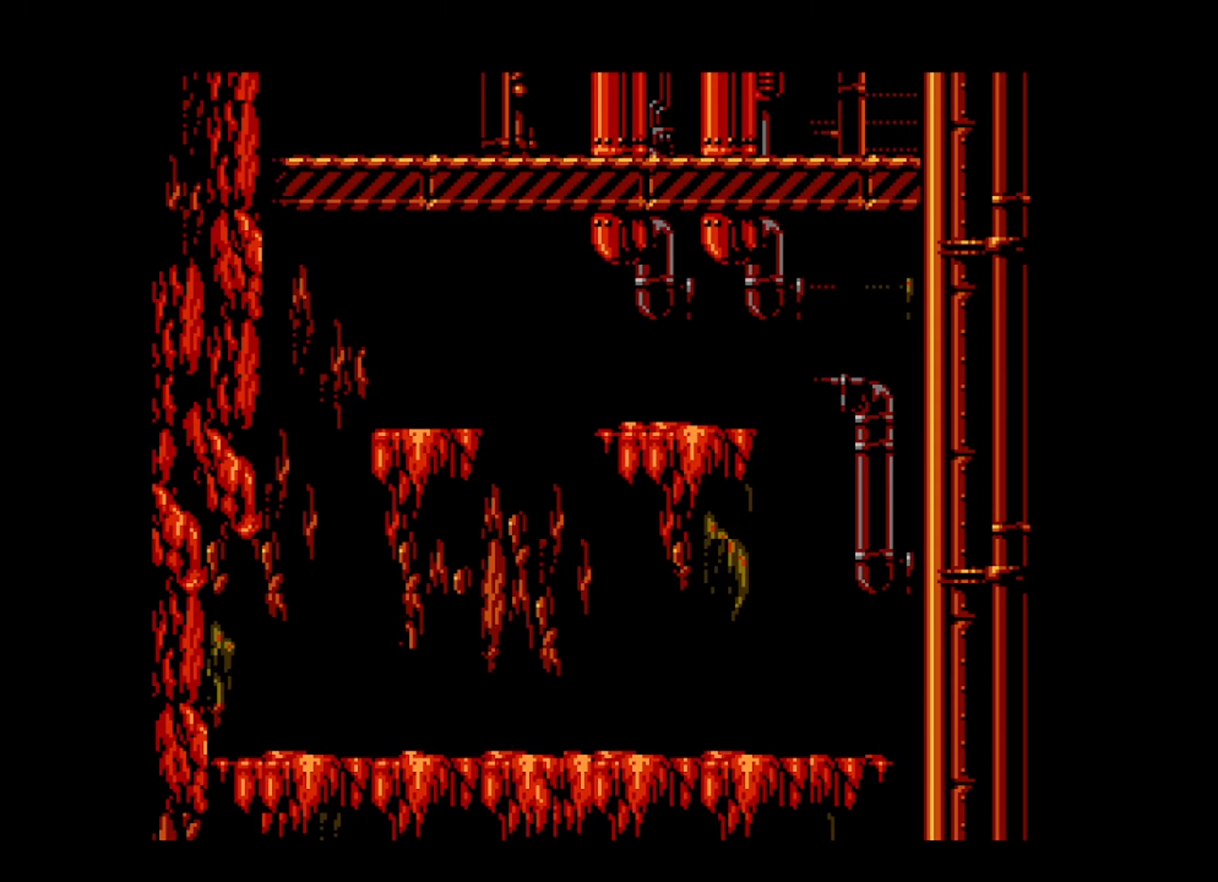
{"buttons": [], "events": []}